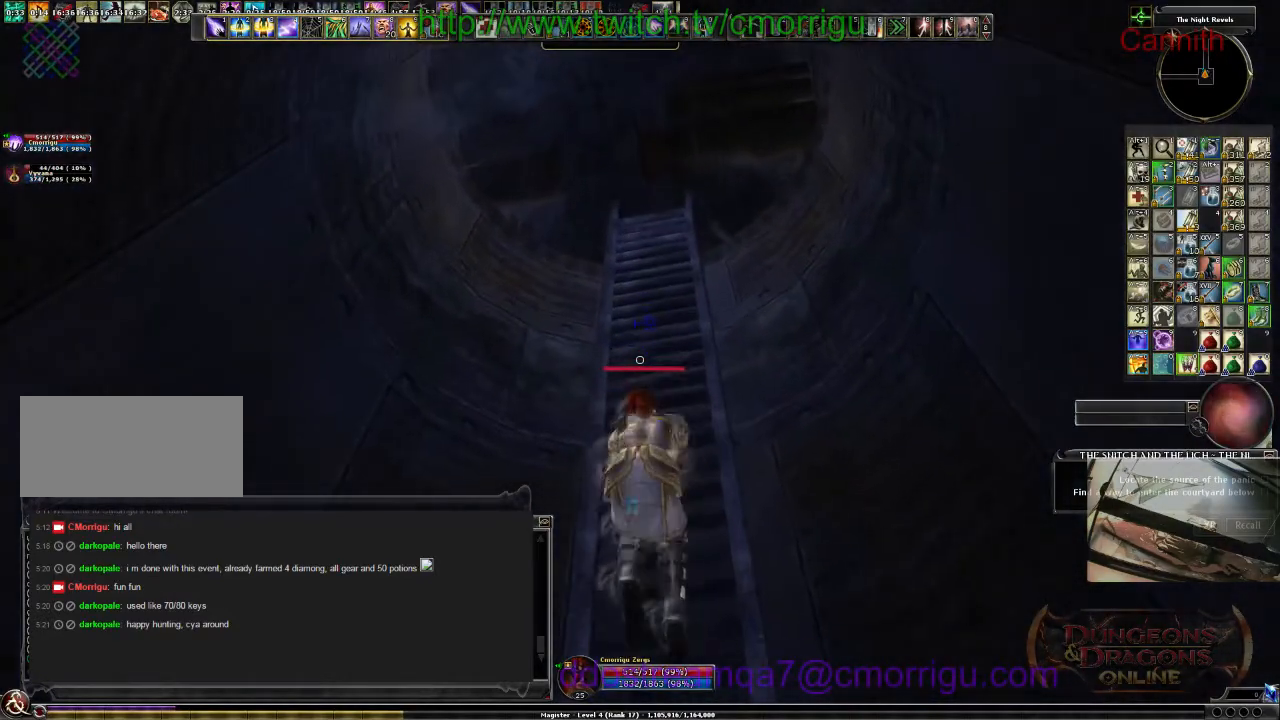
Gameplay with keyboard; each line is a JSON object with the keys held at the frame after it. "events" lists presses ("down") and releases ("up") of ".", "/", "0", "1", "2", "3", "4", "5", "6", "7", "8", "9", "a", "b", "backslash", "backspace", "c", "caps_lock", "comma", "ctrl_l", "ctrl_r", "d", "e", "equals", "escape", "f", "f1", "f10", "f11", "f12", "f2", "f3", "f4", "f5", "f6", "f7", "f8", "f9", "g", "h", "i", "j", "k", "l", "lbracket", "m", "minus", "n", "o", "p", "q", "quote", "r", "rbracket", "return", "s", "semicolon", "shift_l", "shift_r", "space", "t", "tab", "tilde", "u", "v", "w", "x", "y" and "z" between this image and that frame as [ms after this image, input, new state], when the widget could be followed in between. No other keys are recorded. Mouse input is not recorded.
{"keys": [], "events": [[200, "space", "down"], [367, "space", "up"], [500, "w", "up"]]}
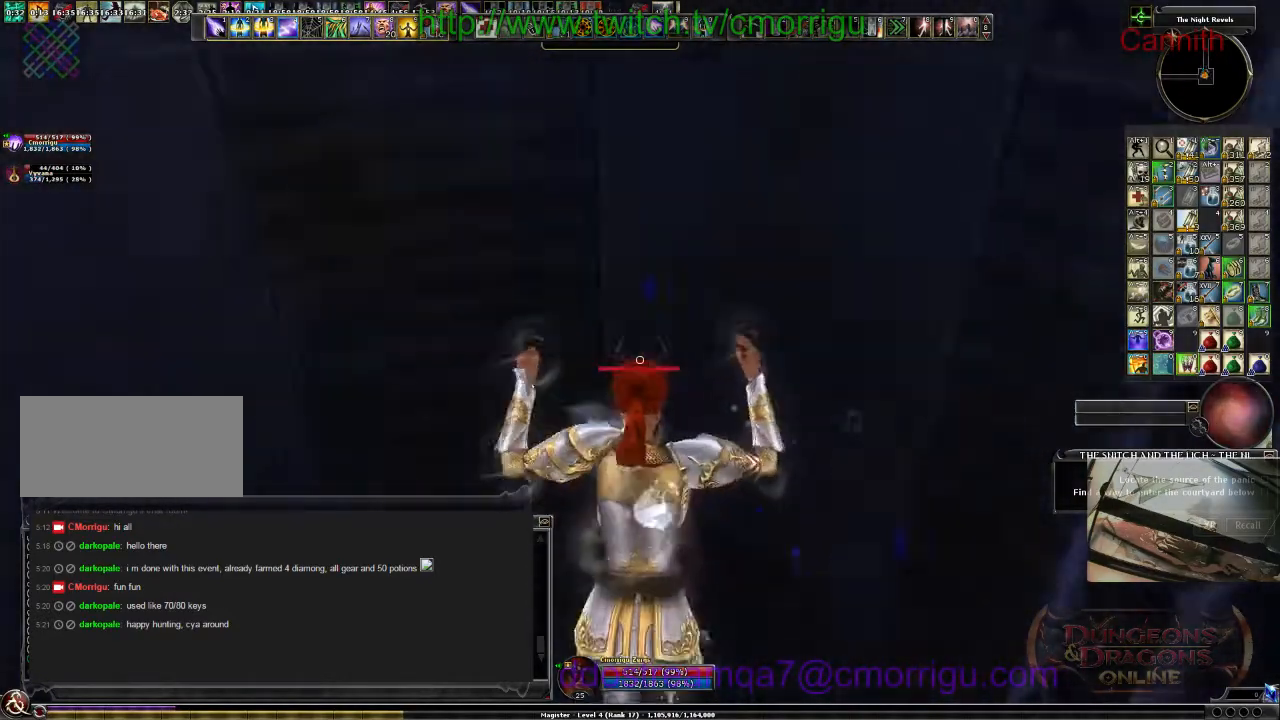
{"keys": ["w"], "events": [[367, "w", "down"]]}
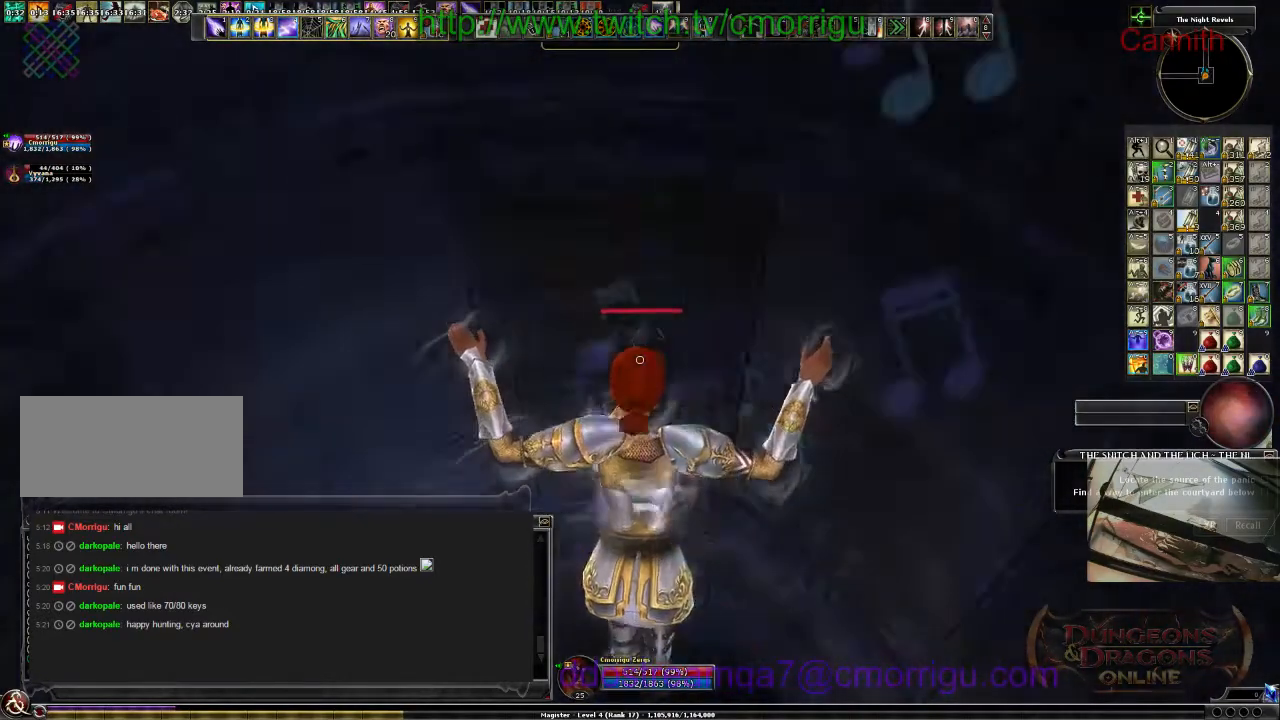
{"keys": ["w"], "events": []}
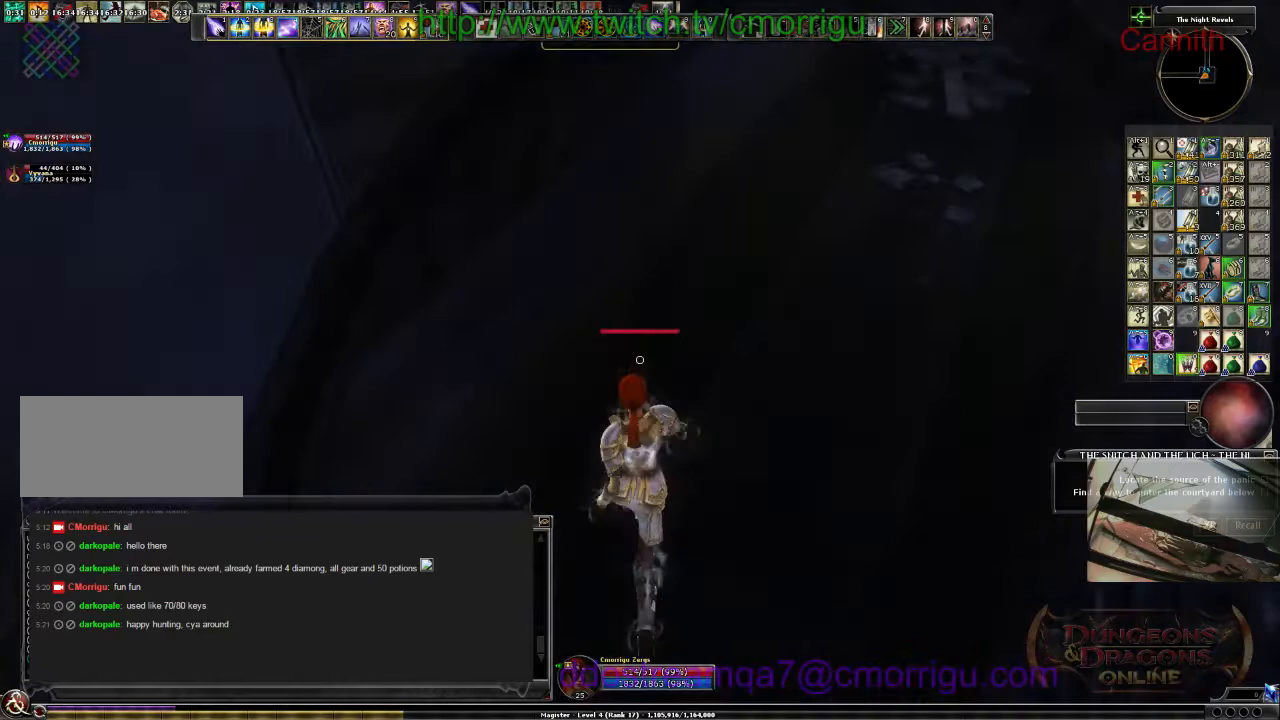
{"keys": ["w"], "events": []}
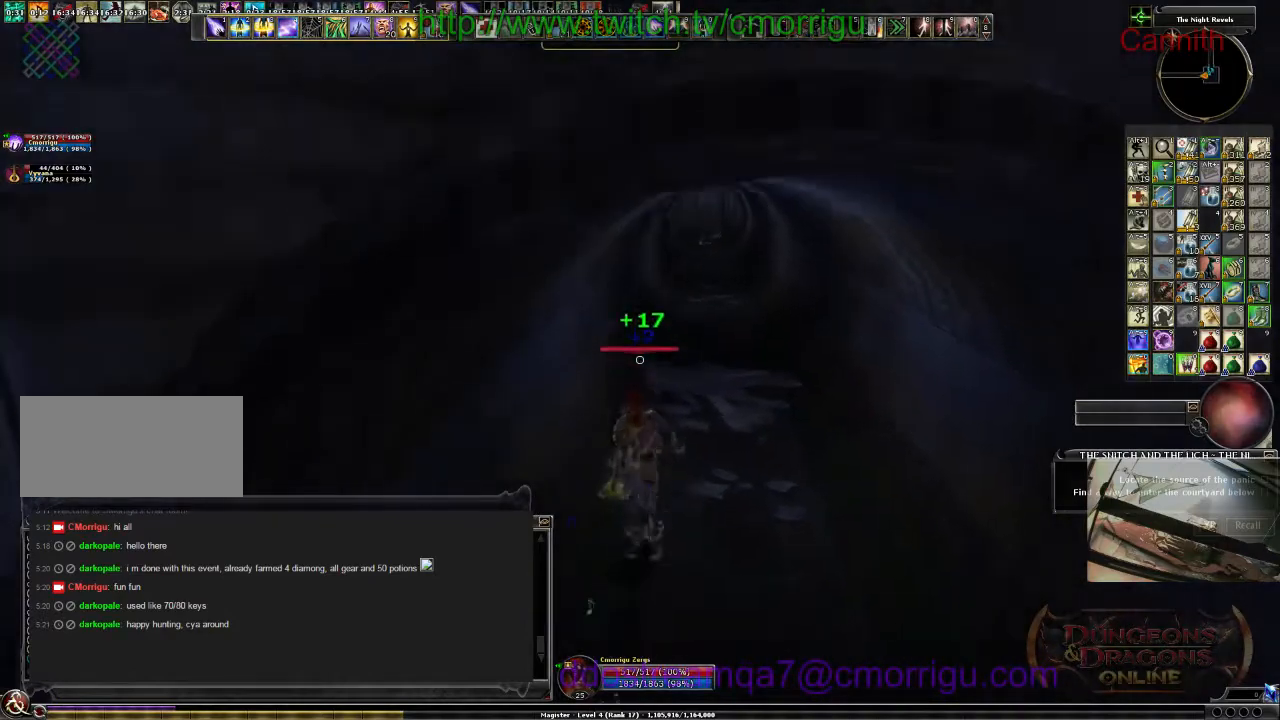
{"keys": ["w"], "events": []}
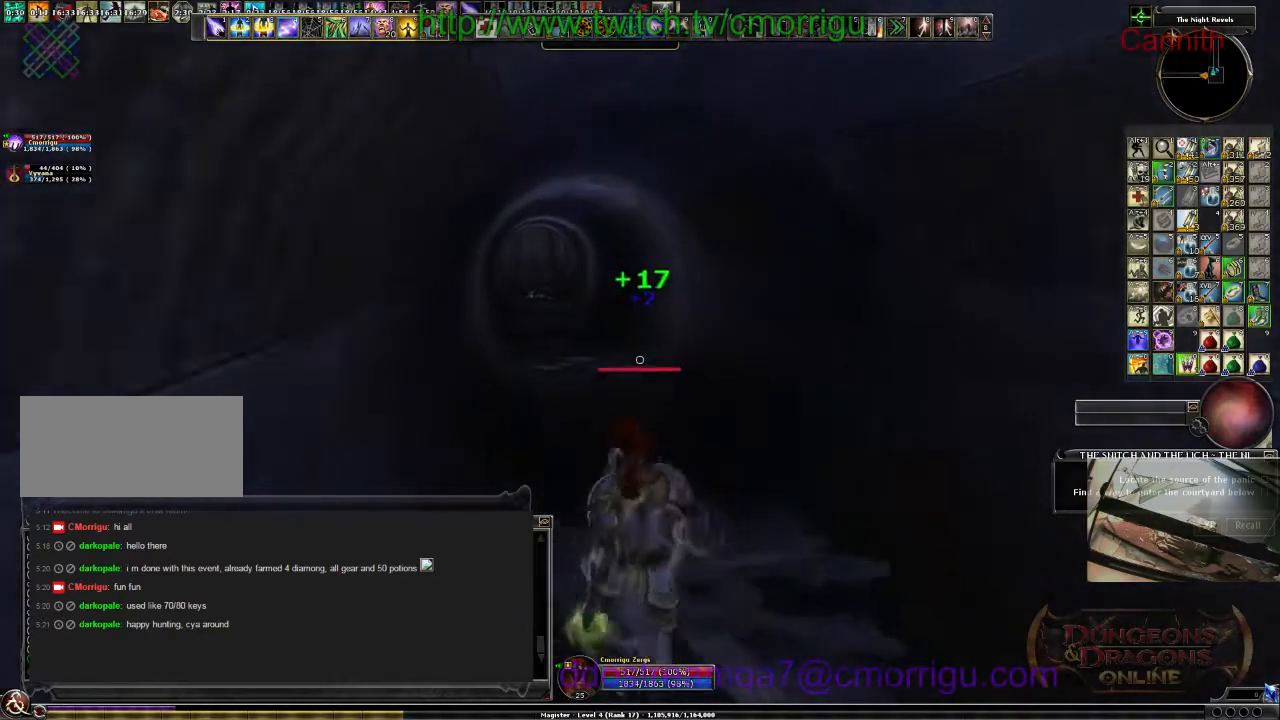
{"keys": ["w"], "events": []}
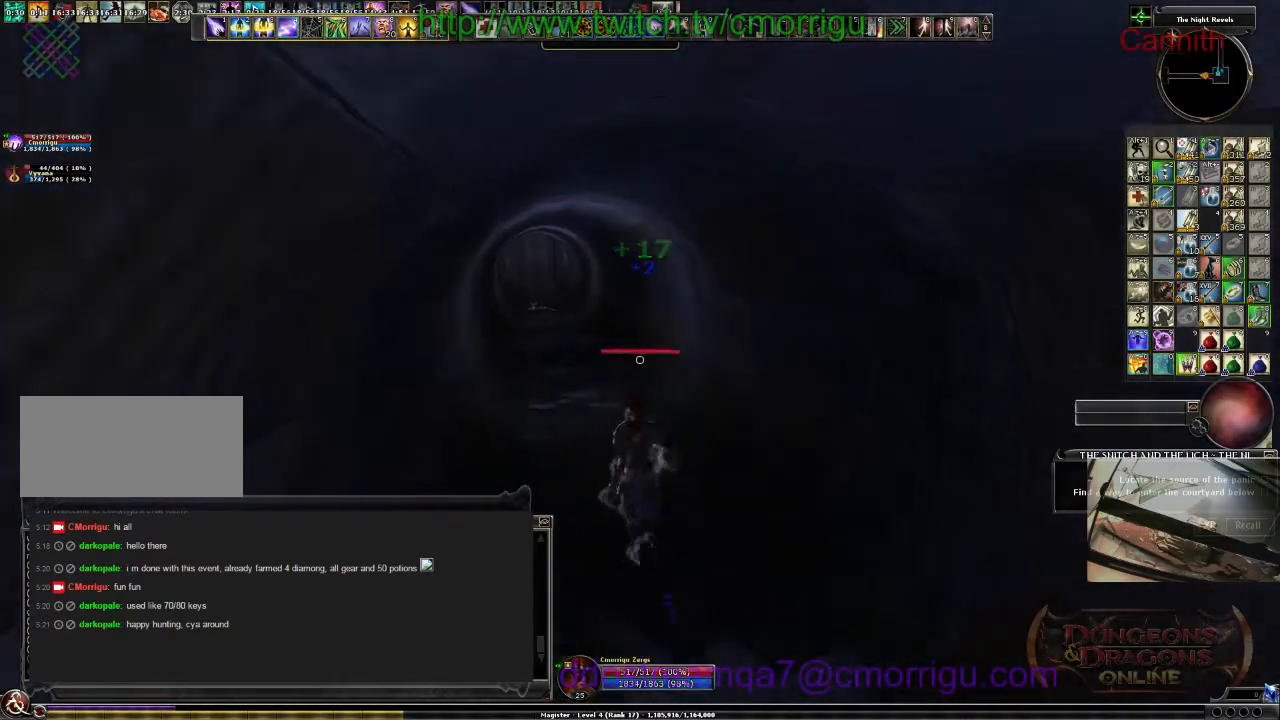
{"keys": ["w"], "events": []}
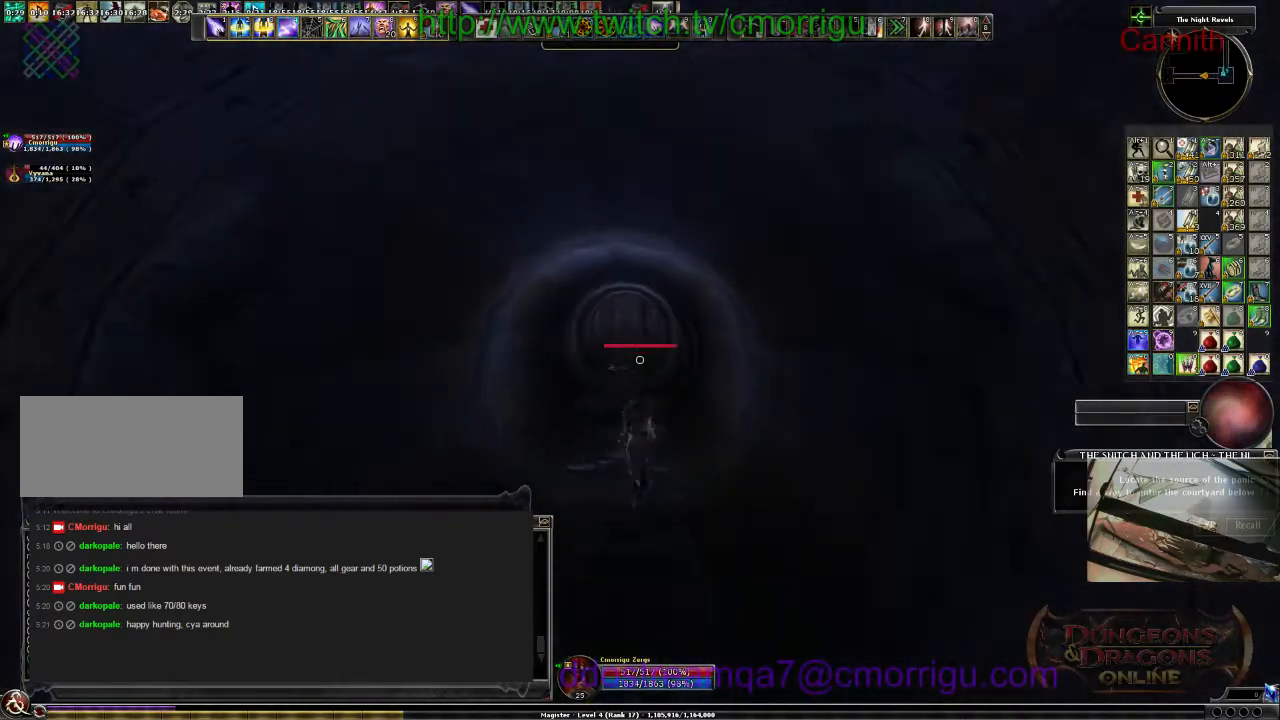
{"keys": ["w"], "events": []}
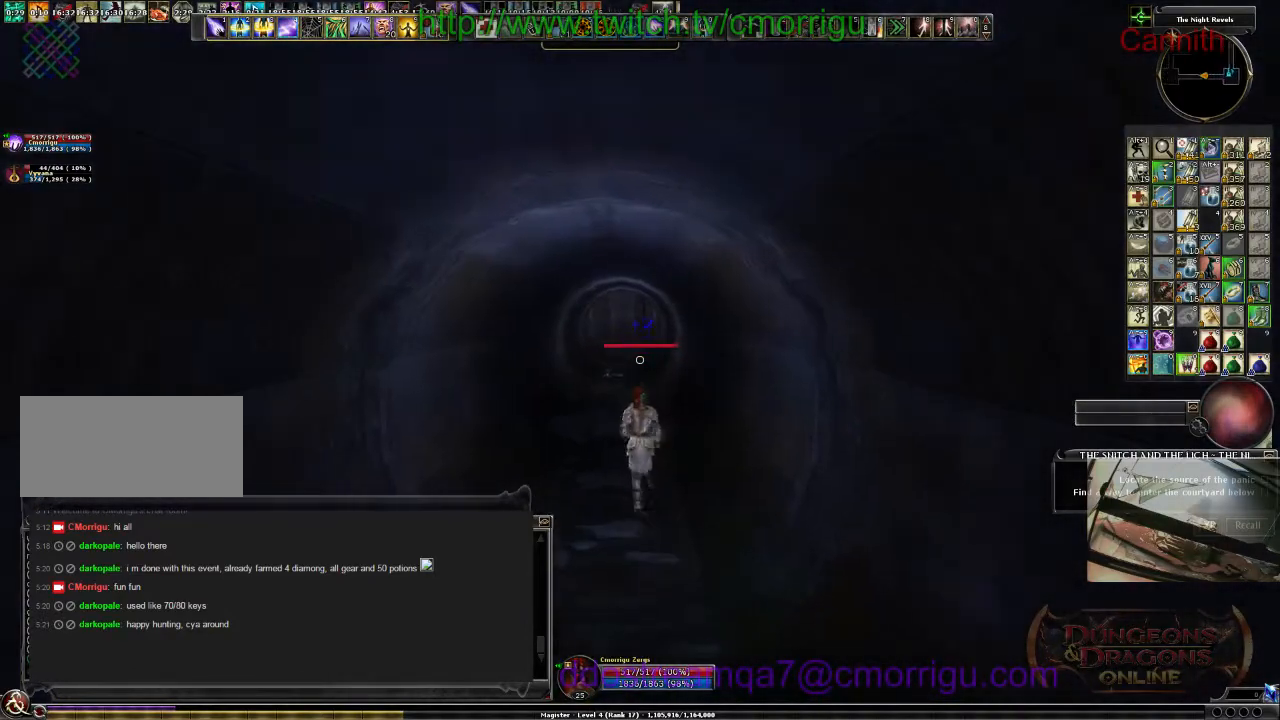
{"keys": ["w"], "events": []}
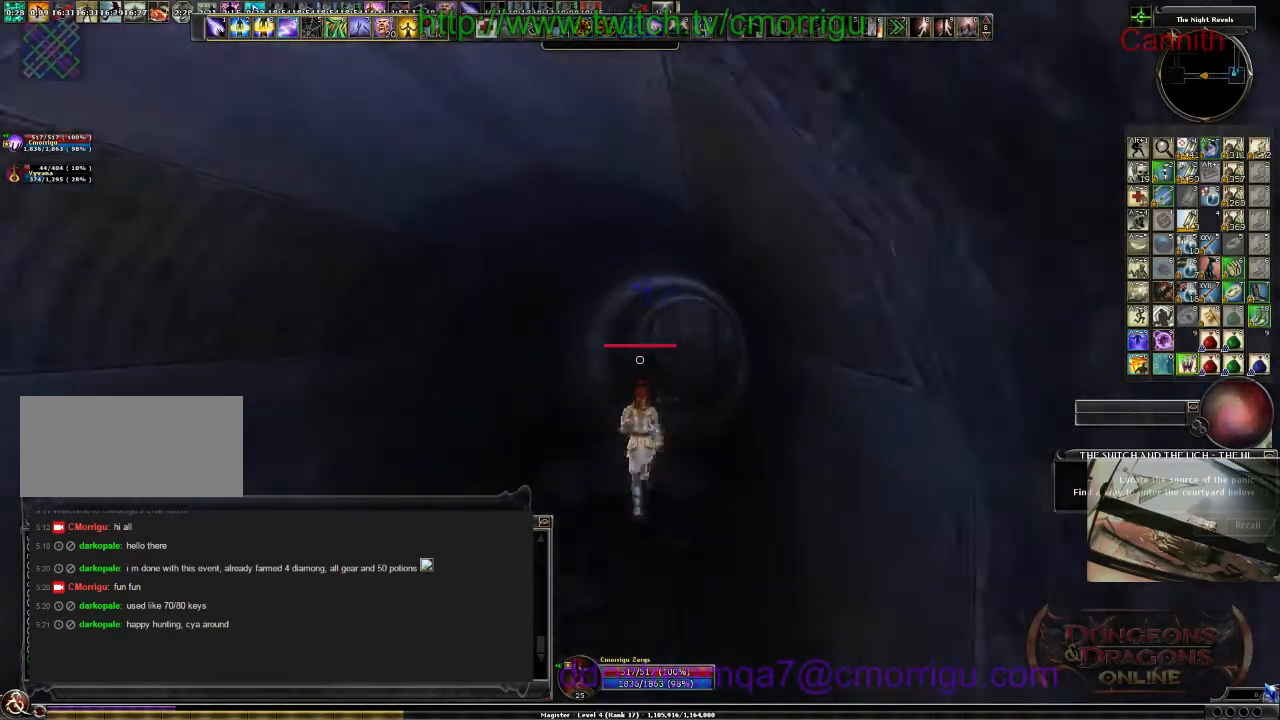
{"keys": ["w"], "events": []}
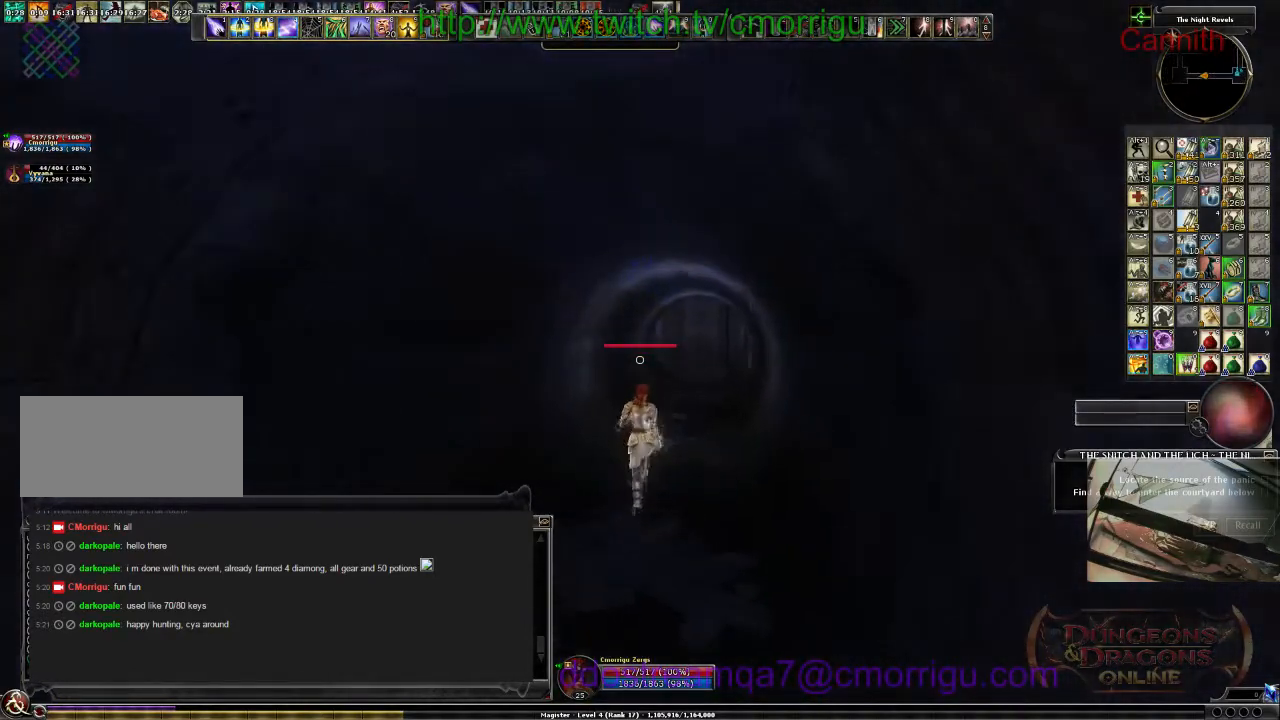
{"keys": ["w"], "events": []}
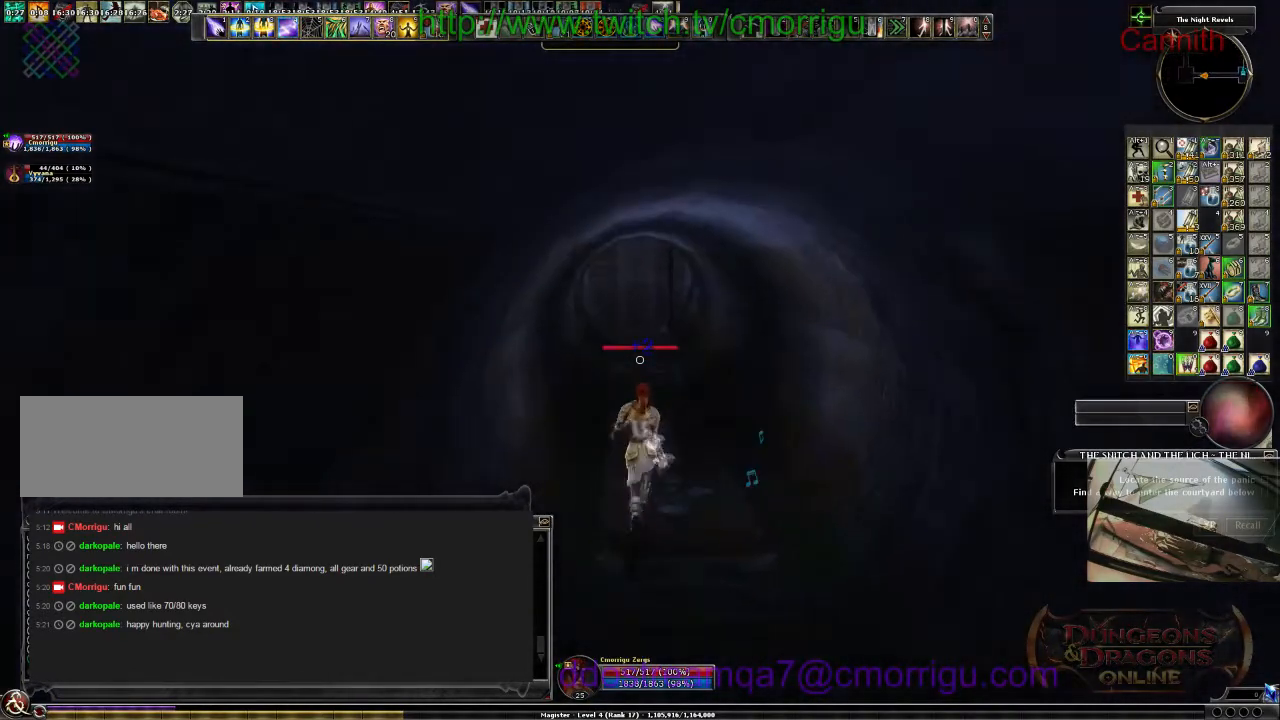
{"keys": ["w"], "events": []}
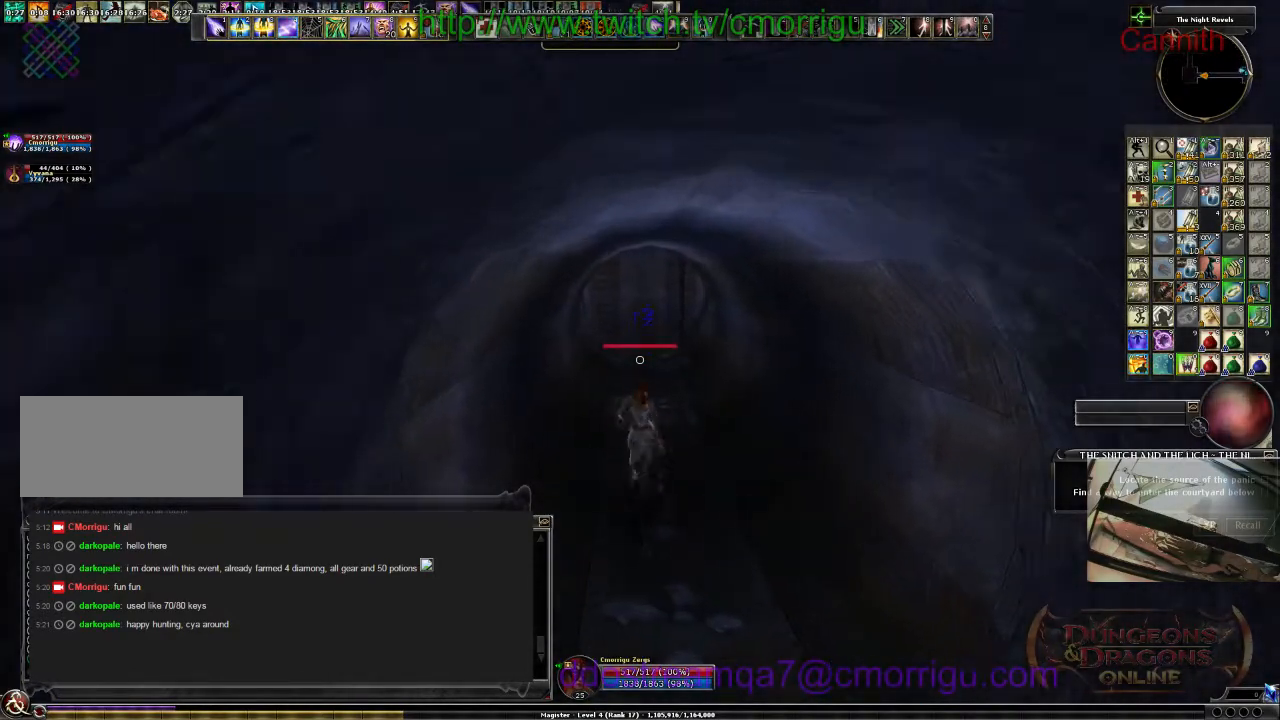
{"keys": ["w"], "events": []}
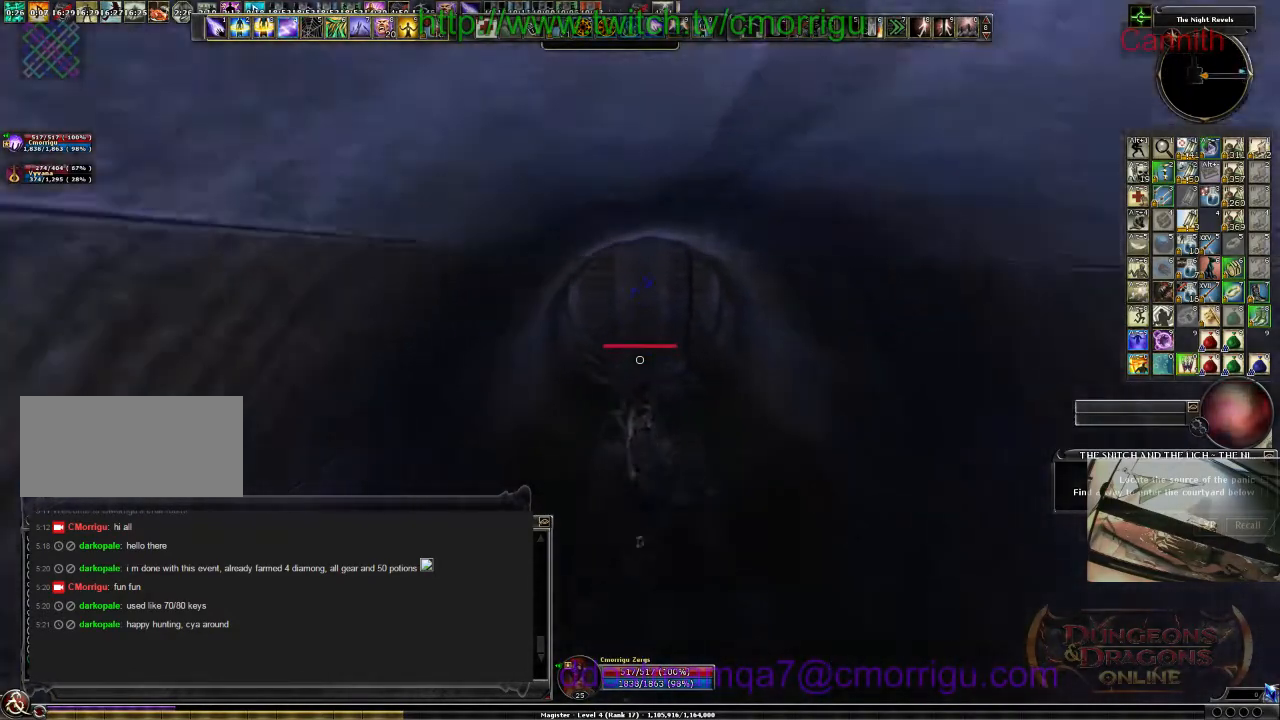
{"keys": ["w"], "events": []}
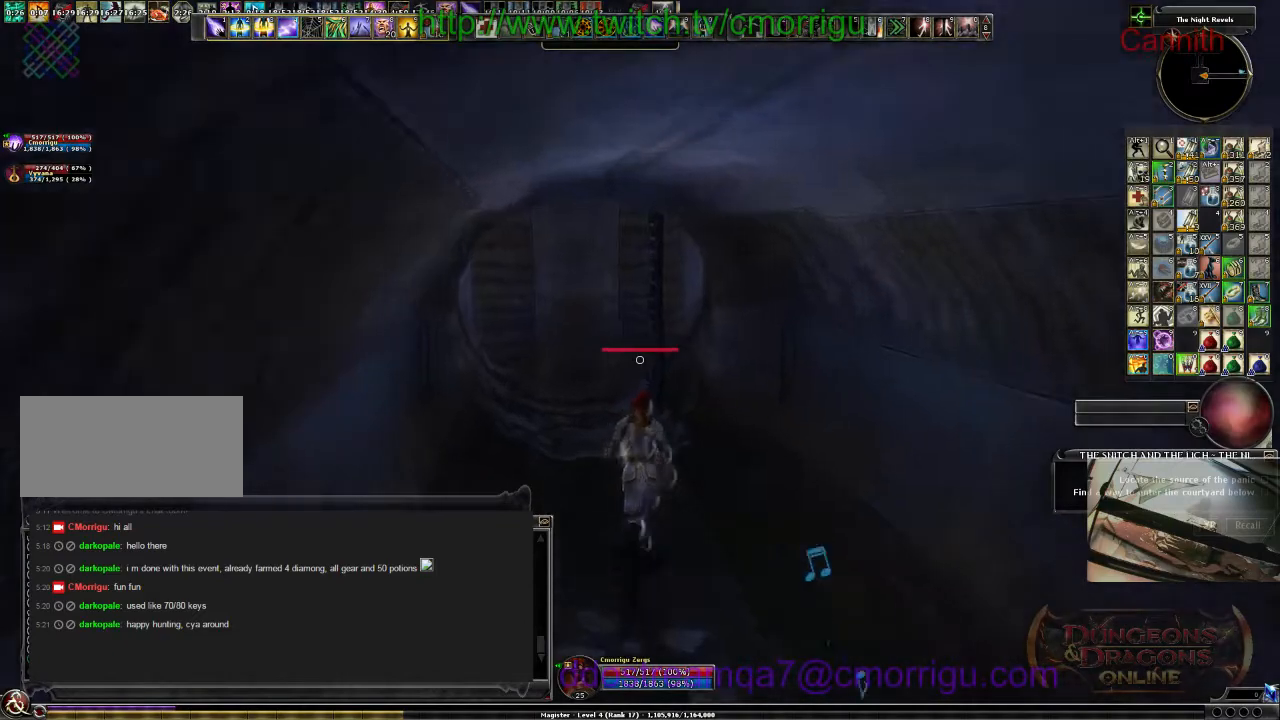
{"keys": [], "events": [[133, "a", "down"], [467, "w", "up"], [500, "a", "up"]]}
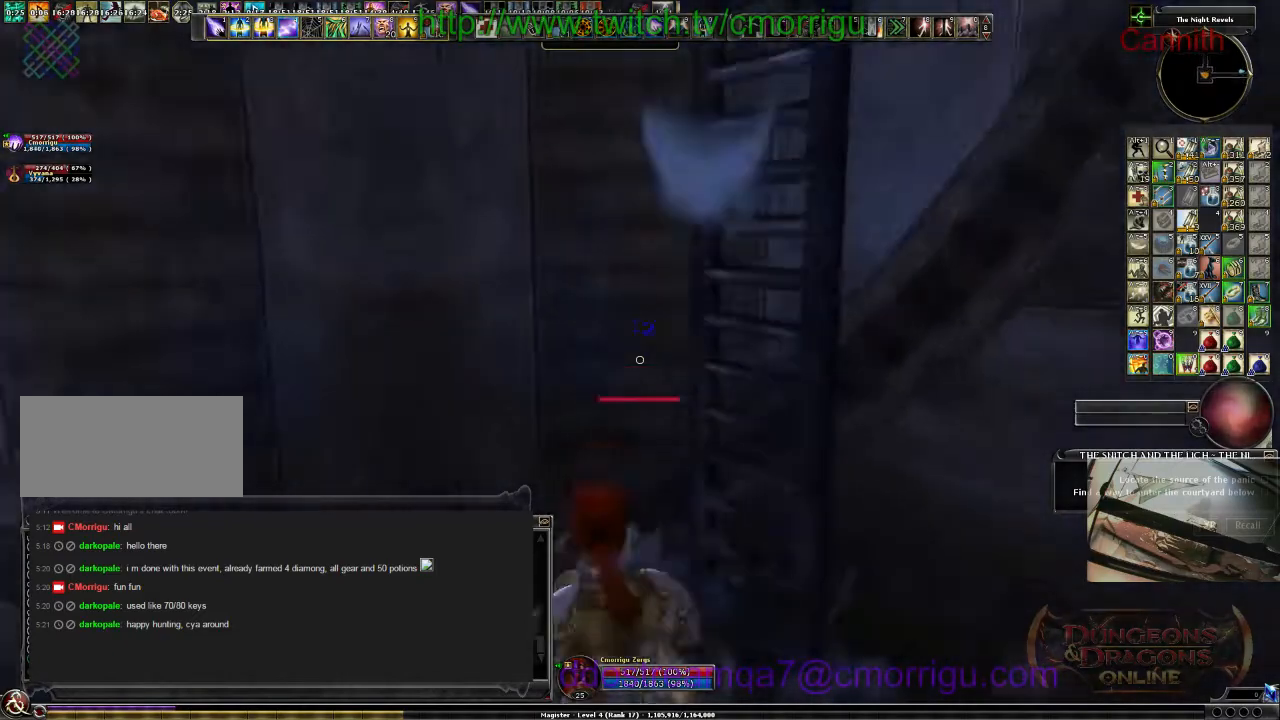
{"keys": [], "events": []}
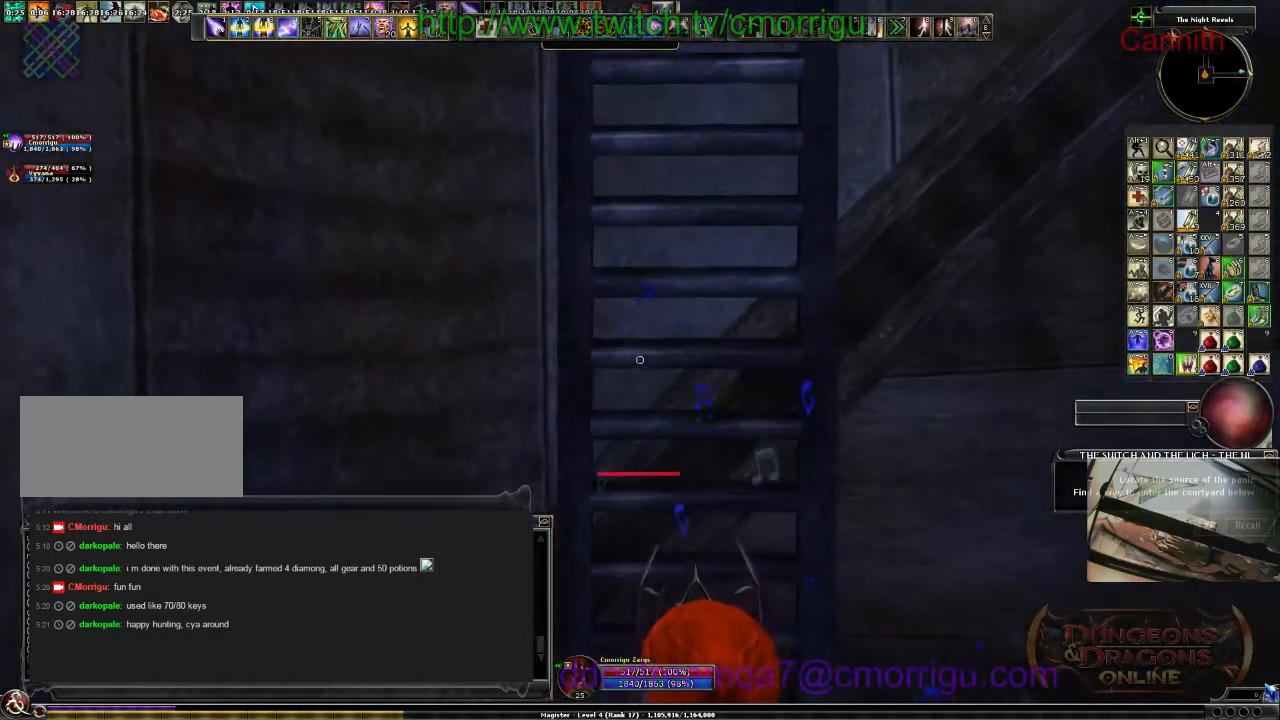
{"keys": ["space", "w"], "events": [[200, "space", "down"], [233, "w", "down"]]}
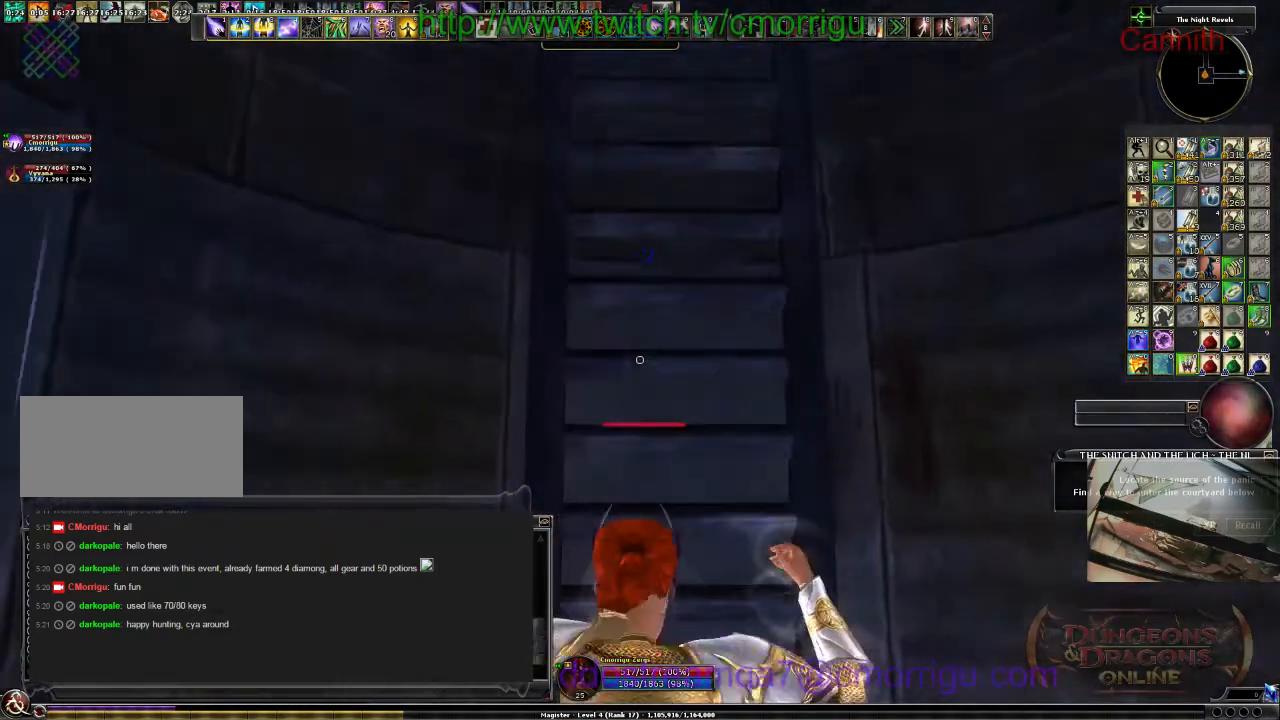
{"keys": ["w"], "events": [[33, "space", "up"]]}
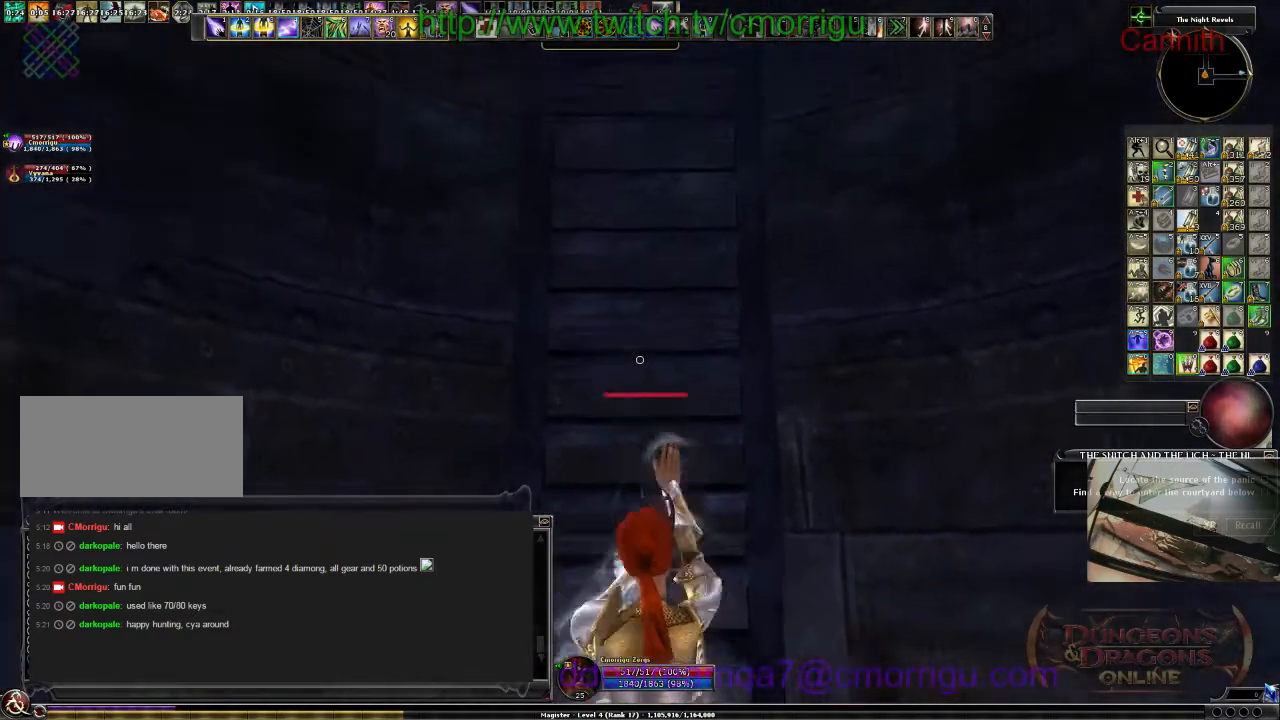
{"keys": ["w"], "events": []}
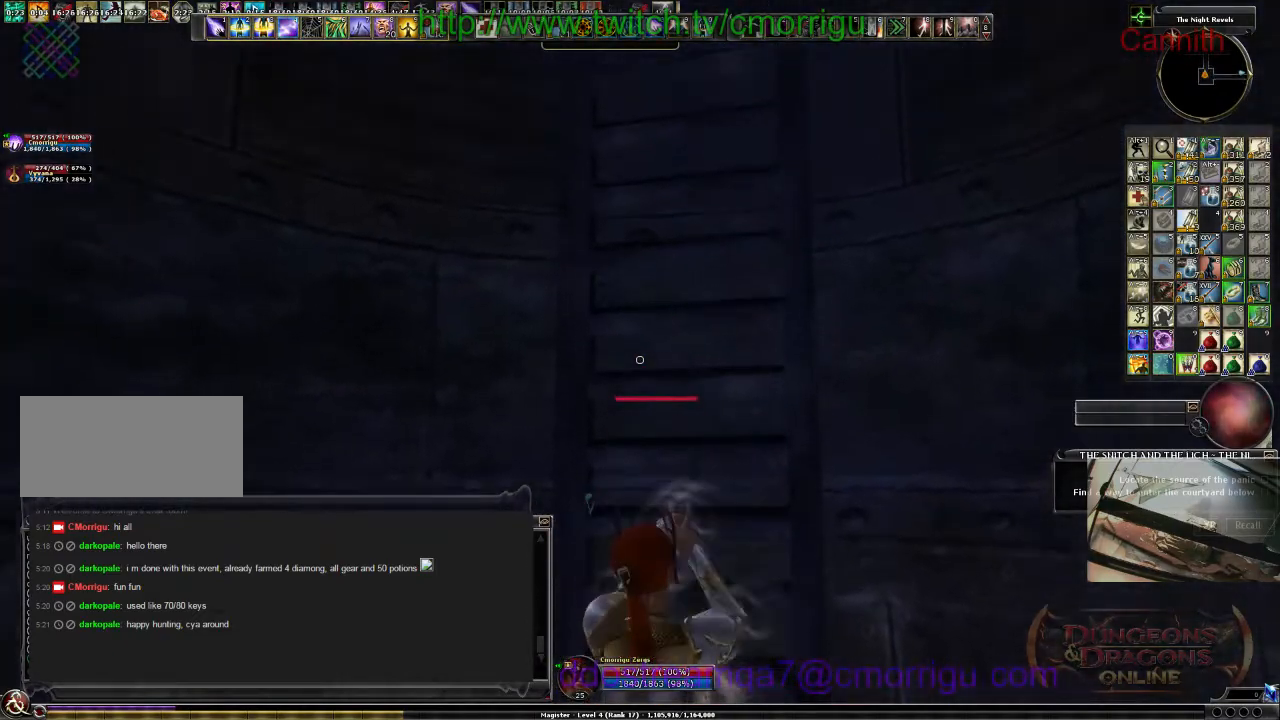
{"keys": ["w"], "events": []}
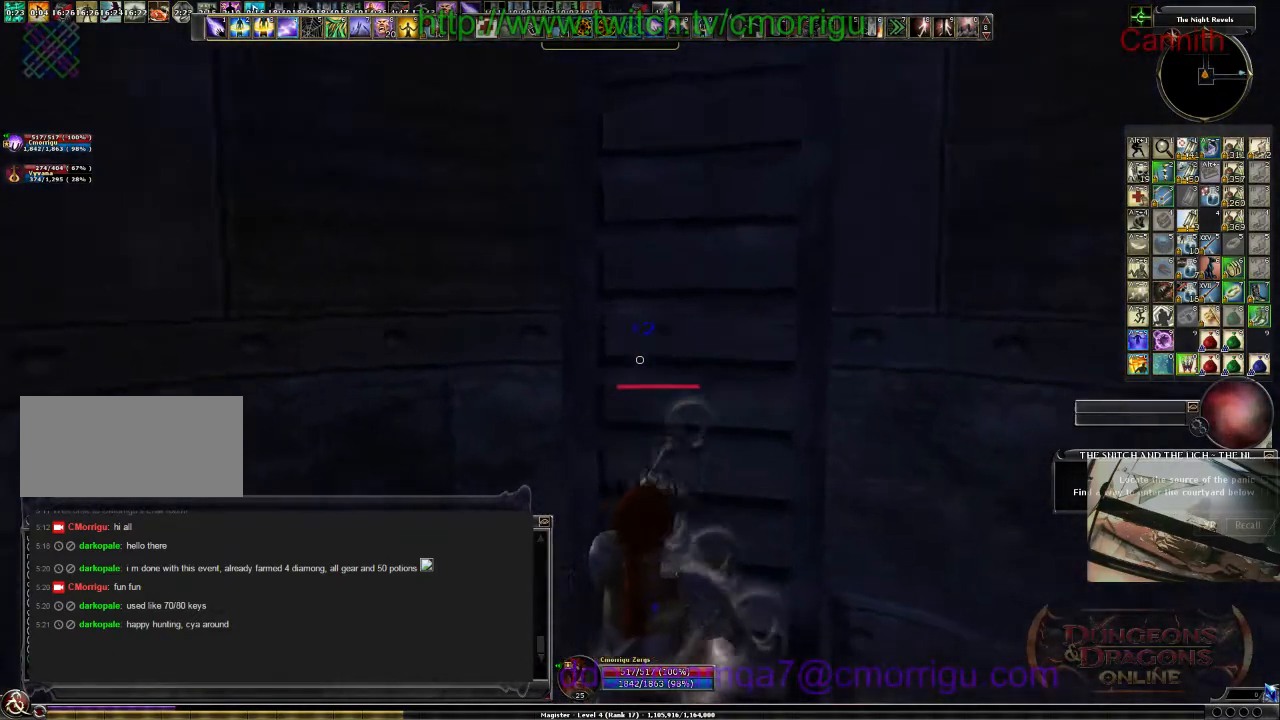
{"keys": ["w"], "events": []}
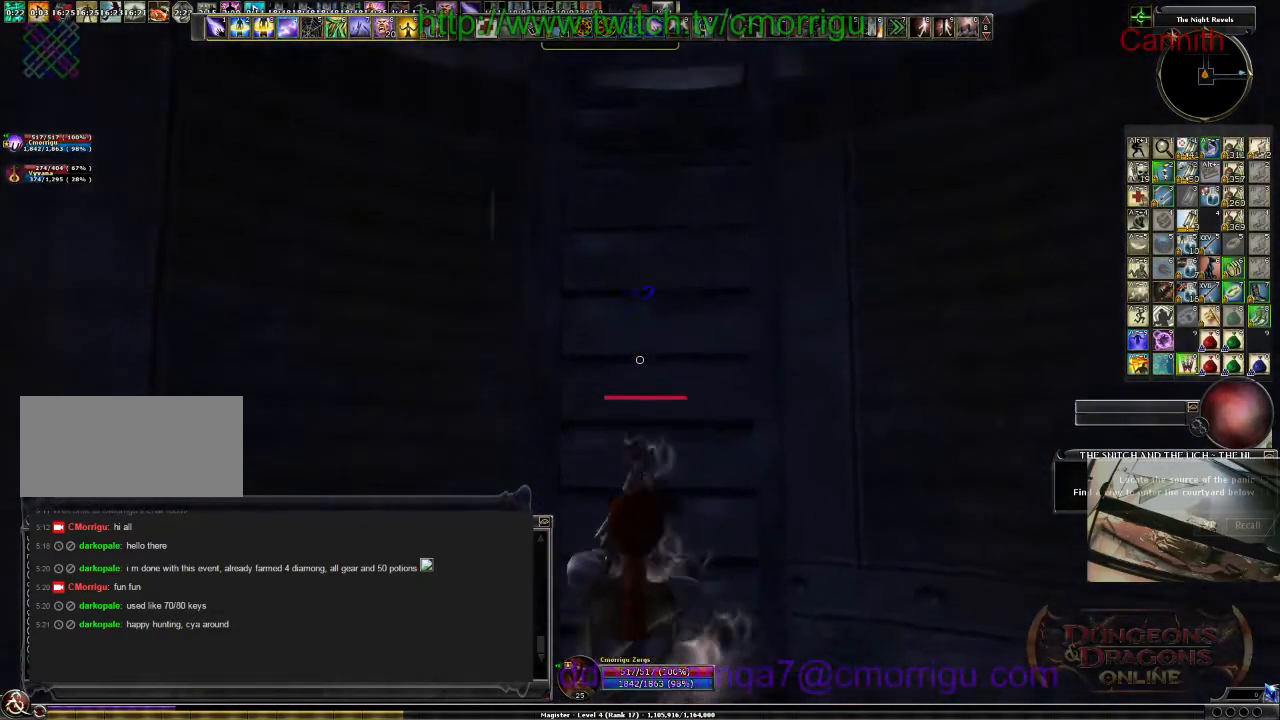
{"keys": ["w"], "events": []}
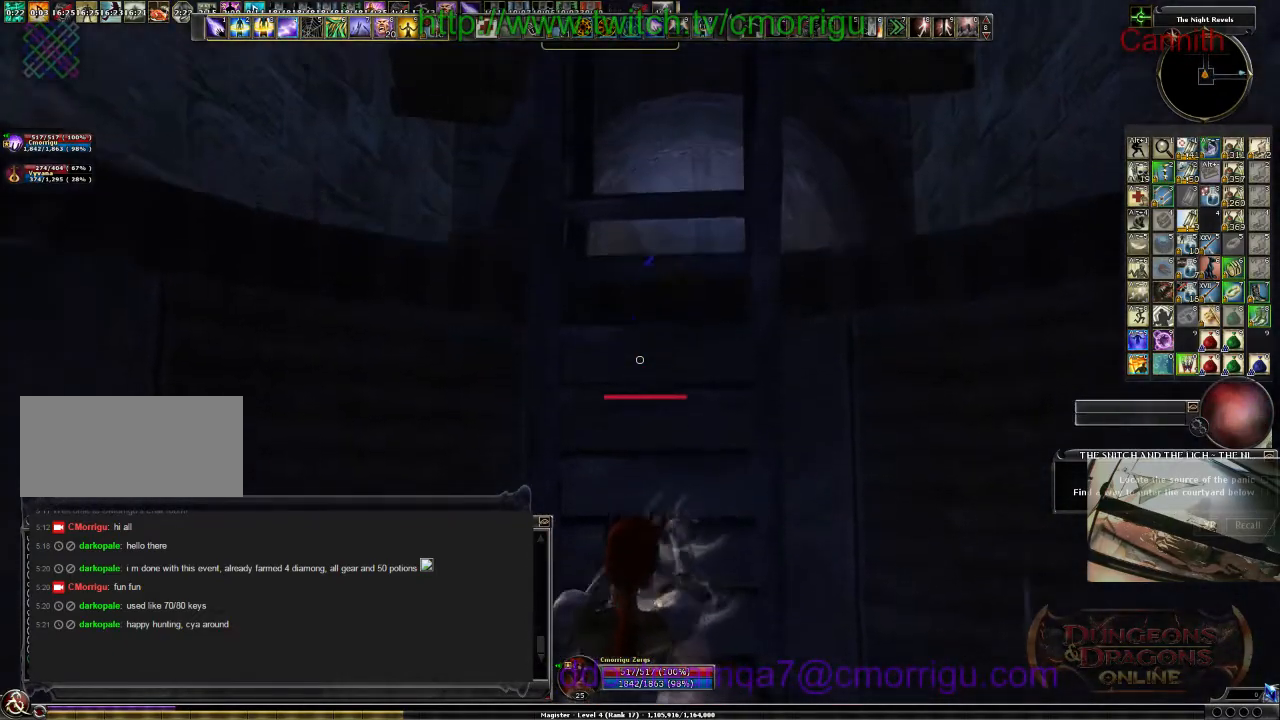
{"keys": ["w"], "events": []}
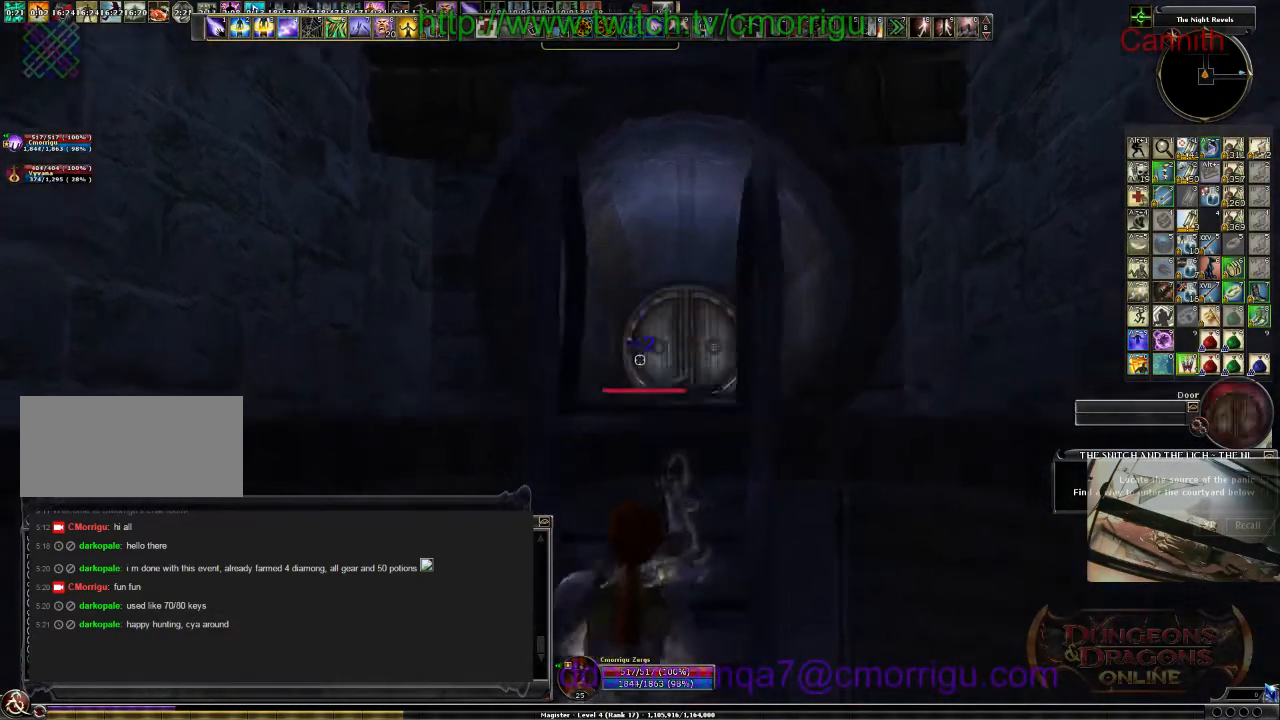
{"keys": ["w"], "events": []}
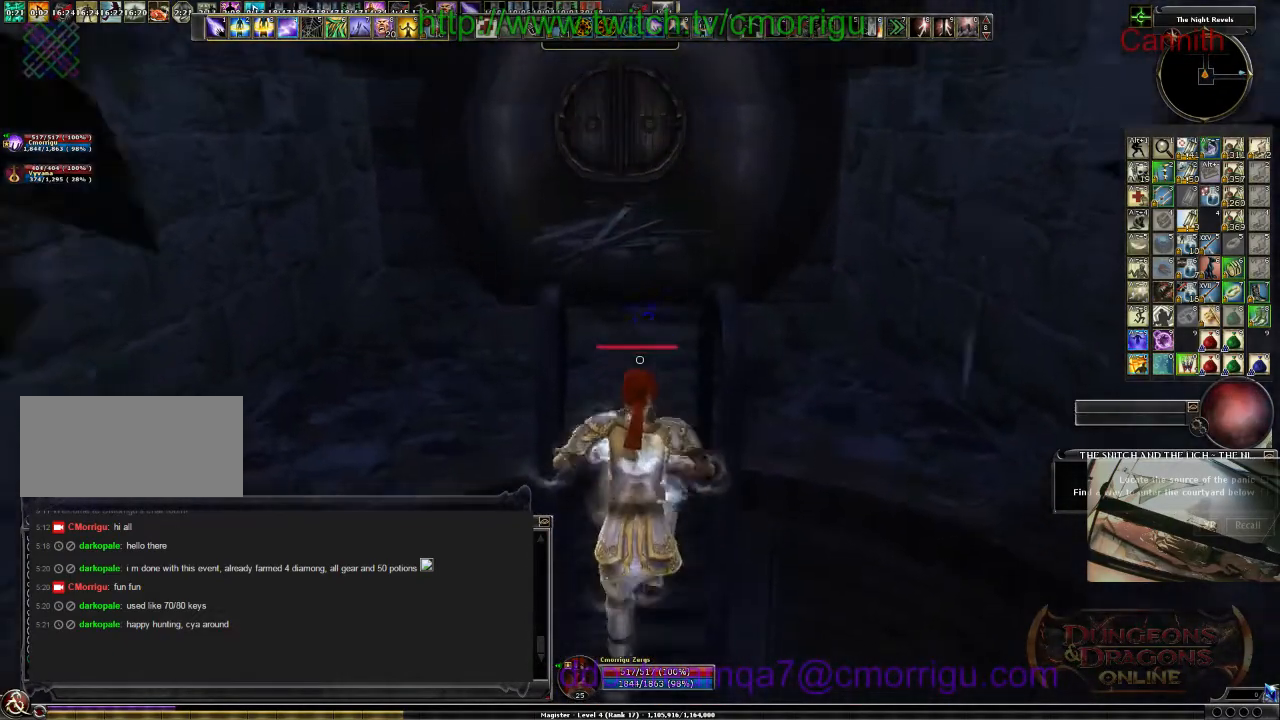
{"keys": ["w"], "events": []}
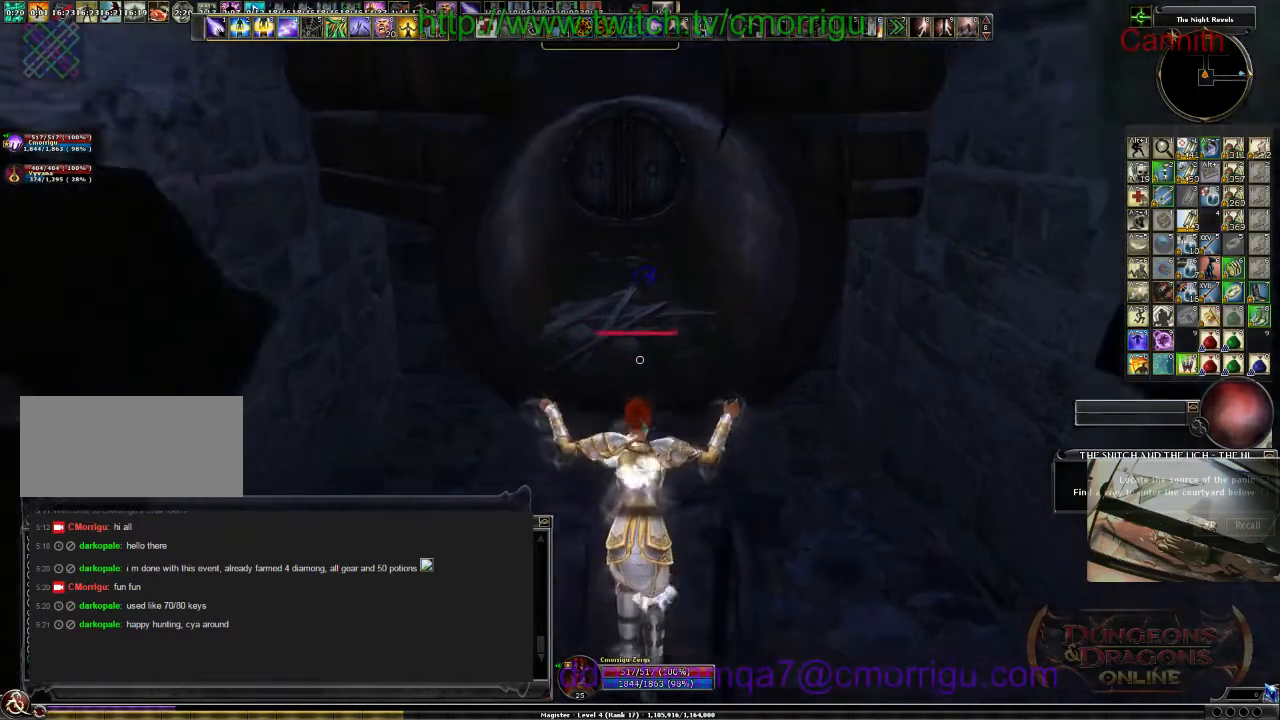
{"keys": ["w"], "events": []}
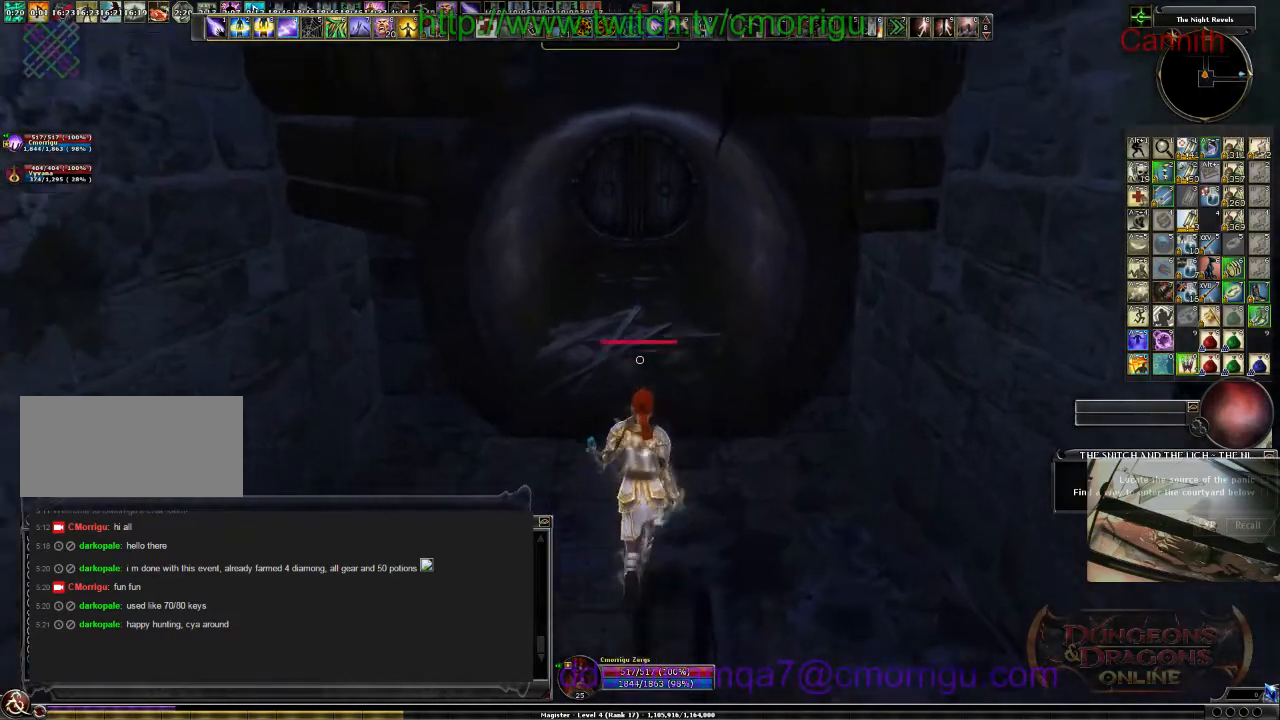
{"keys": ["w"], "events": []}
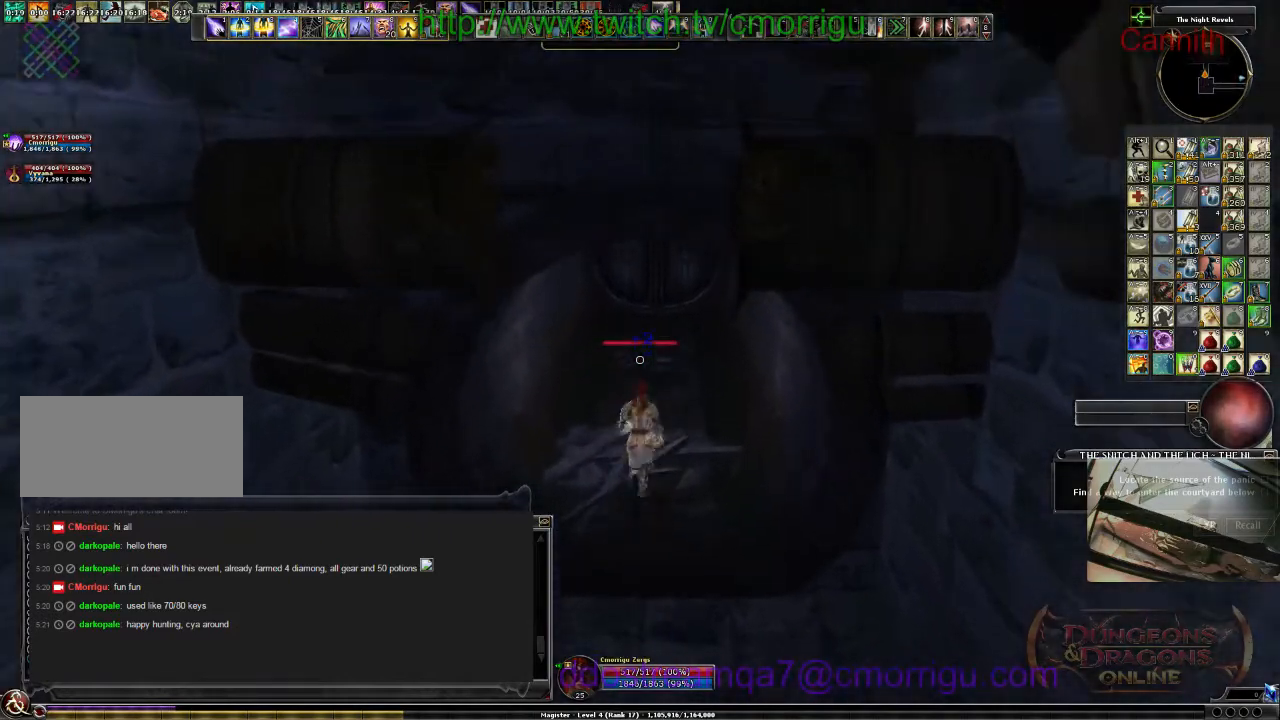
{"keys": ["w"], "events": []}
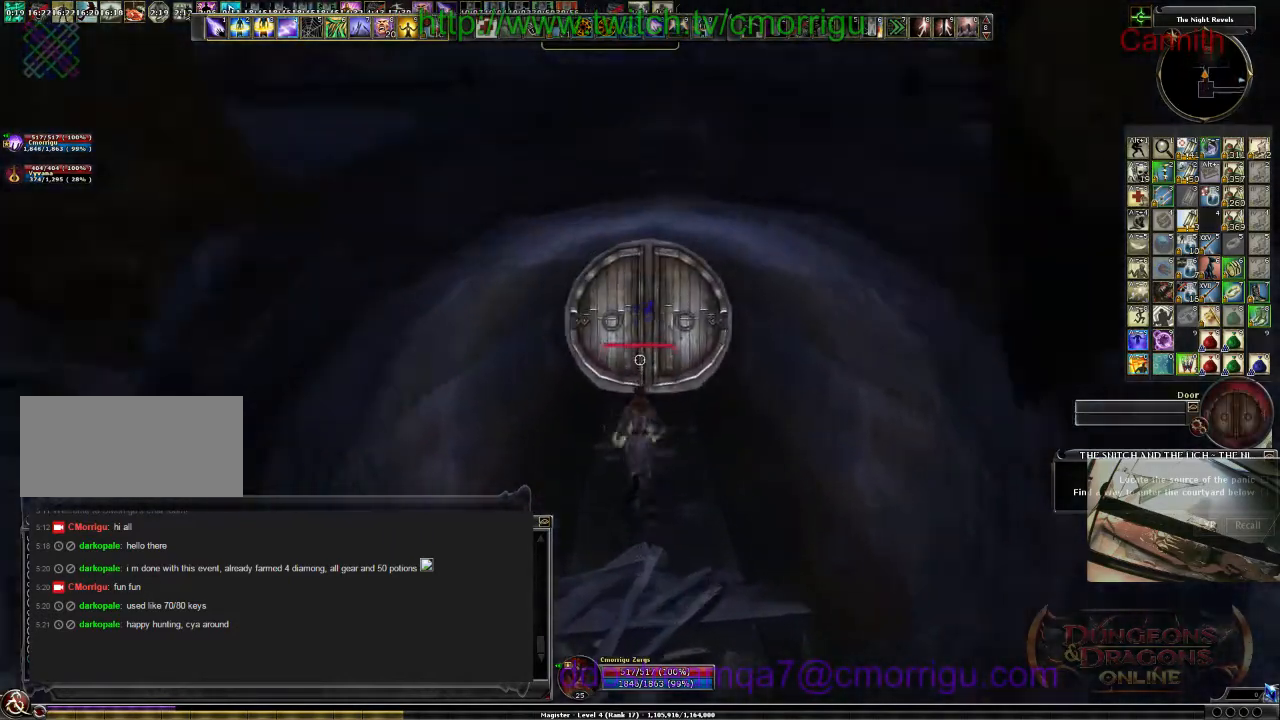
{"keys": ["w"], "events": []}
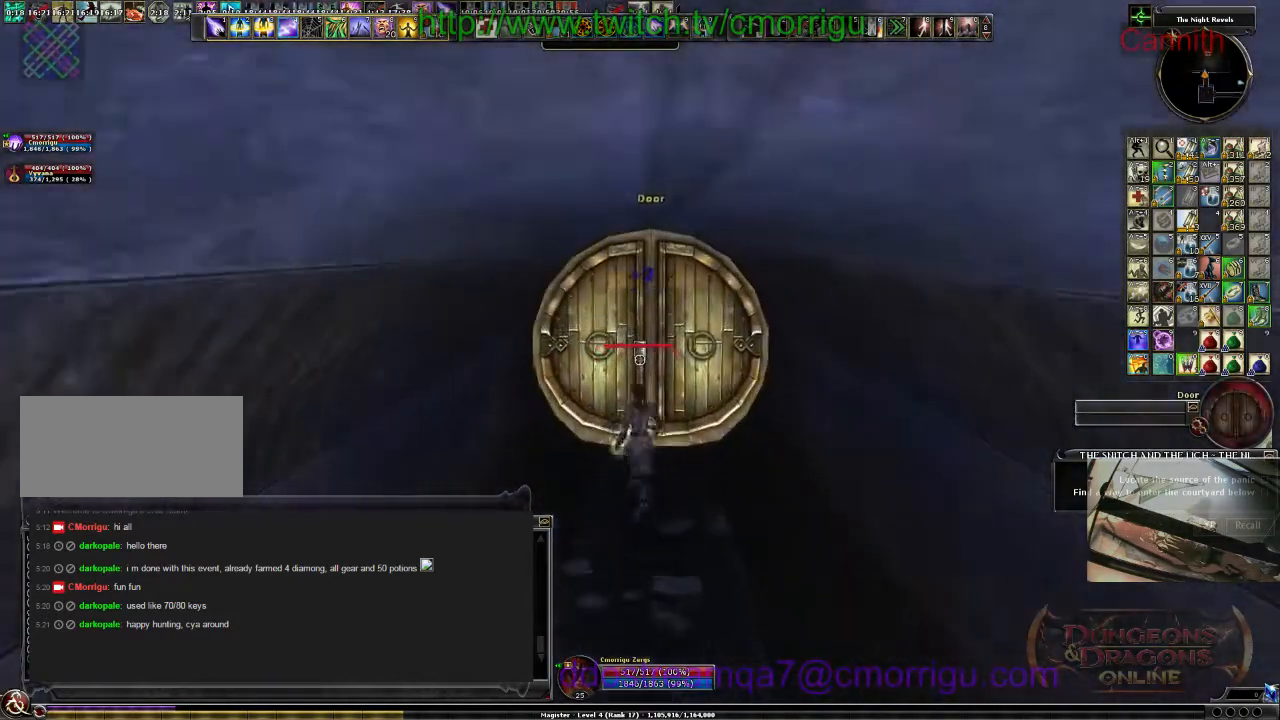
{"keys": [], "events": [[33, "w", "up"]]}
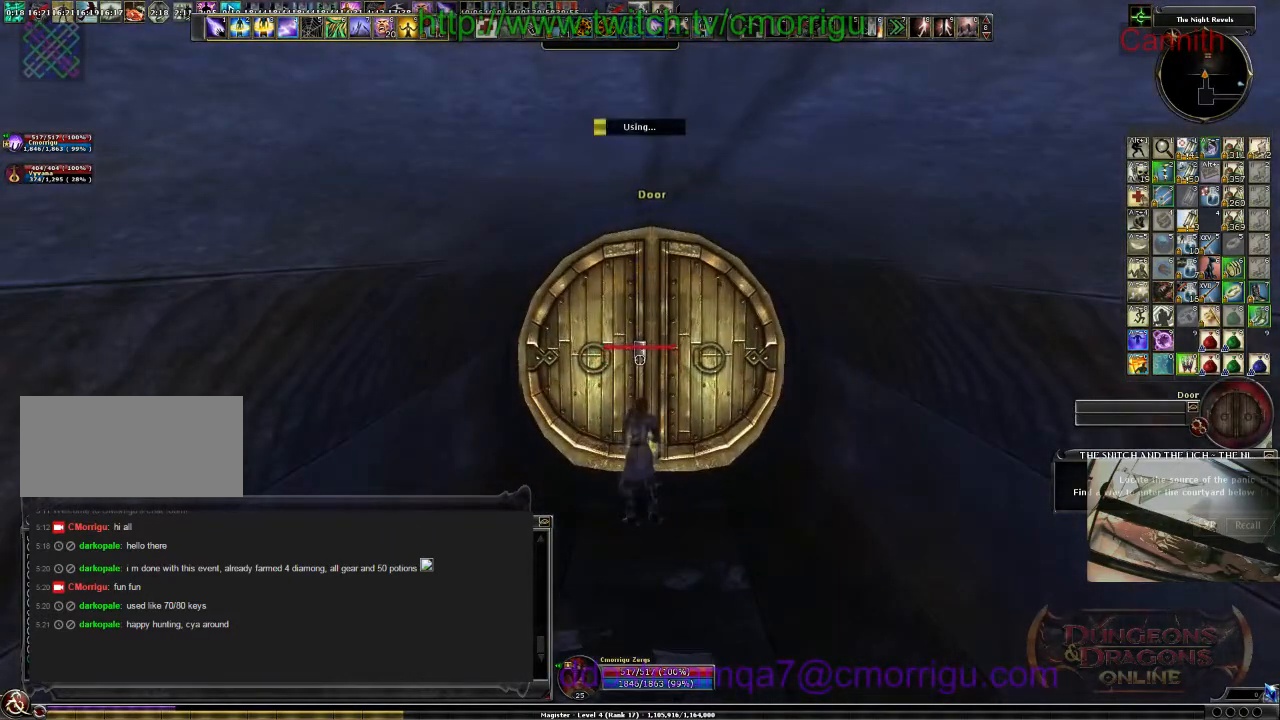
{"keys": [], "events": []}